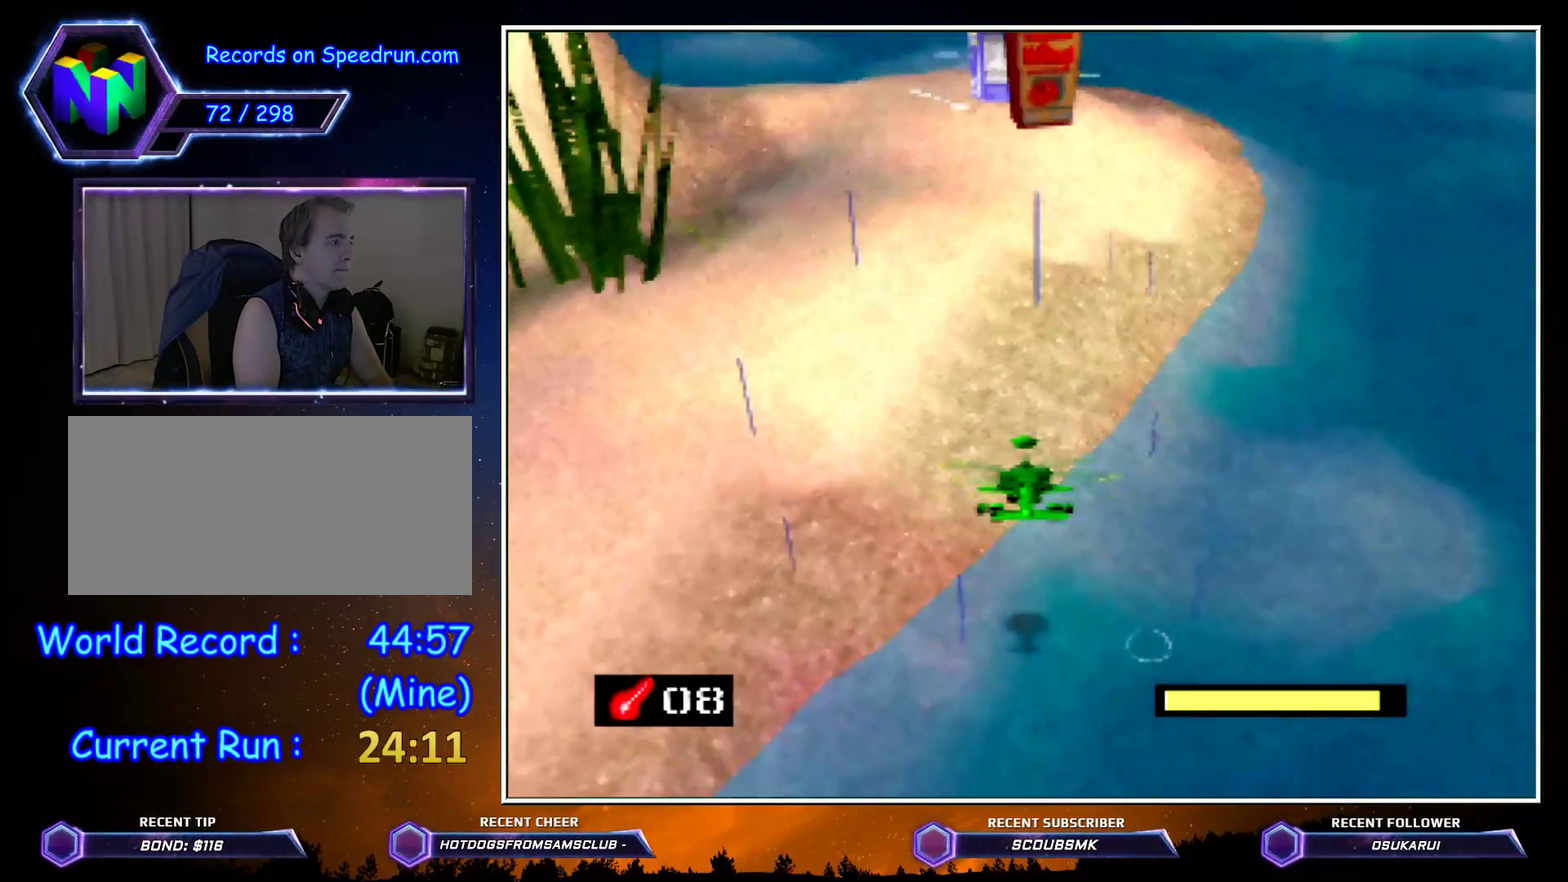
Gameplay with a controller (Nintendo layout); each line is a JSON object with the inputs held at the frame after it. "button_events" lists button changes between this image and that frame as [ms after this image, input, new state], when the widget could be followed in between (sticks are given only as held states). Not read: L3 R3 Z.
{"buttons": [], "left_stick": "up", "button_events": [[117, "C_LEFT", "down"], [467, "C_LEFT", "up"]]}
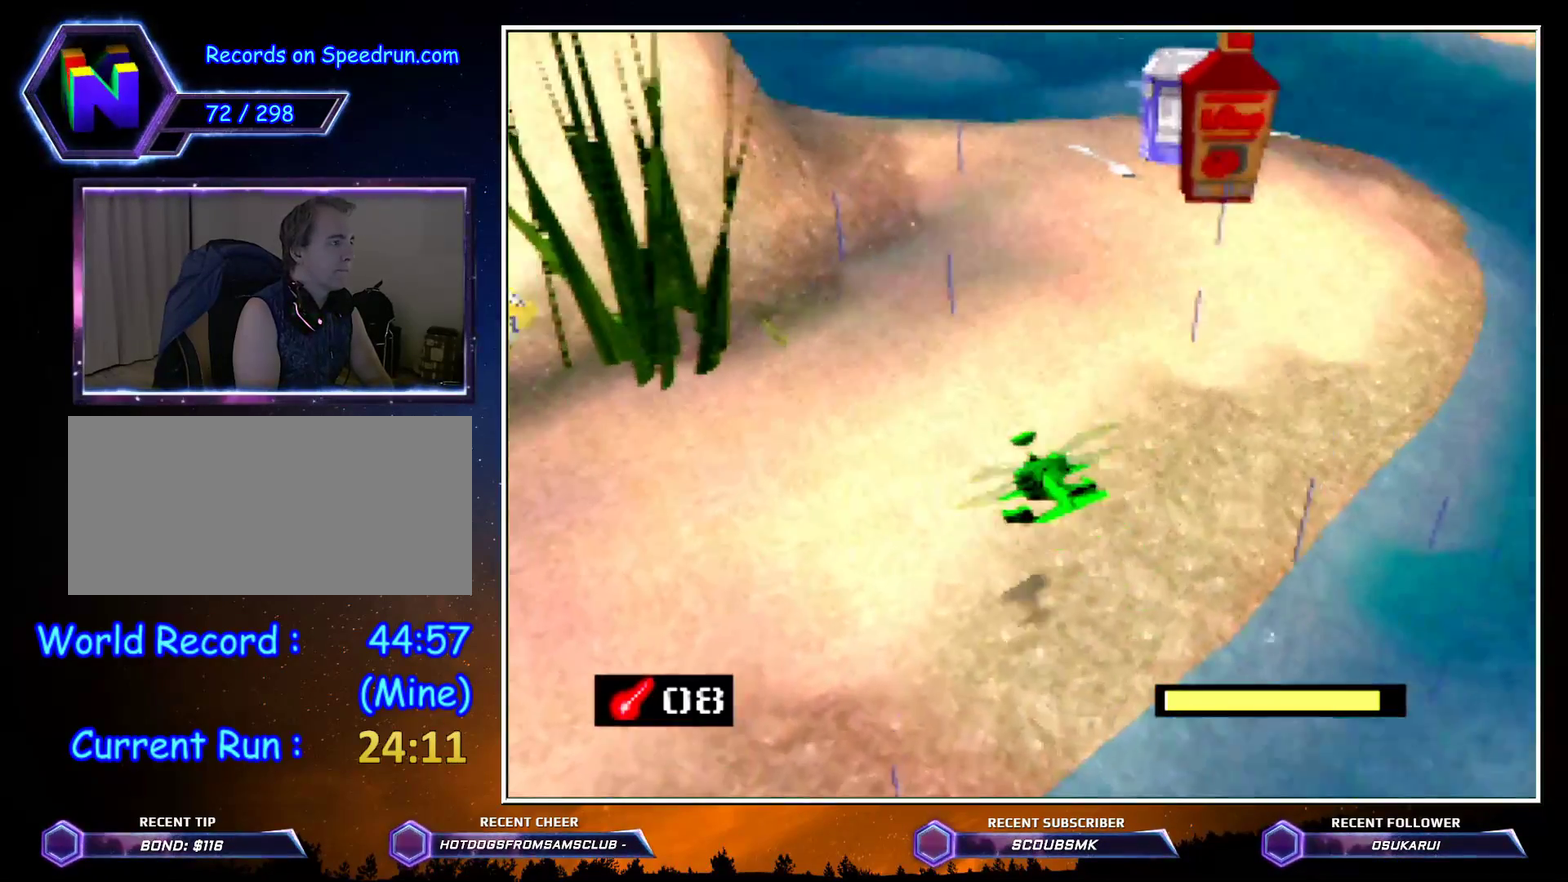
{"buttons": [], "left_stick": "right", "button_events": []}
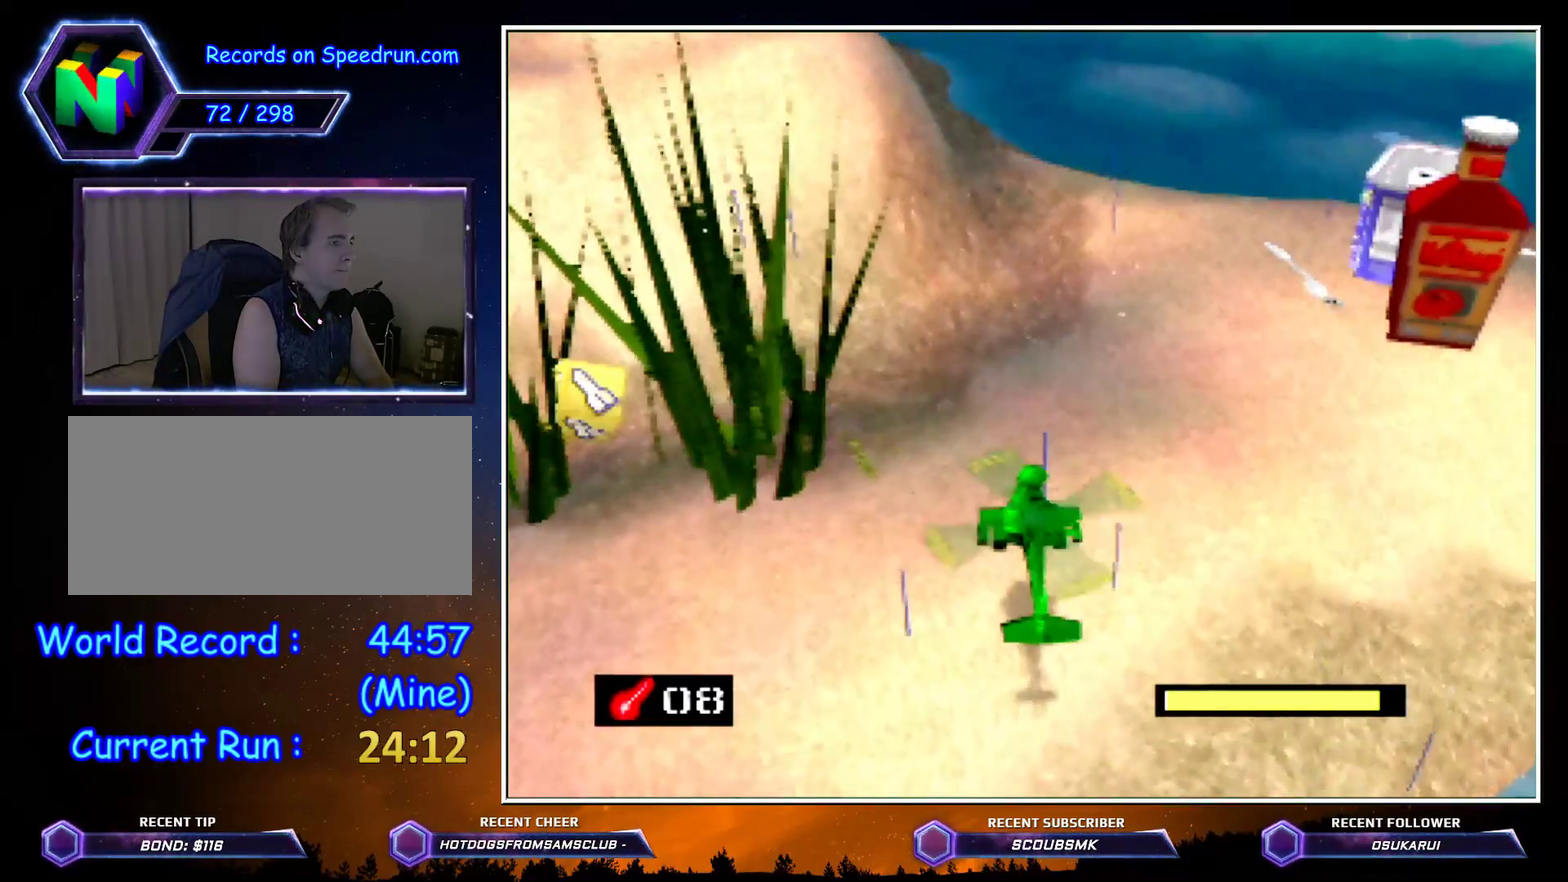
{"buttons": ["C_RIGHT"], "left_stick": "up-right", "button_events": [[100, "C_RIGHT", "down"]]}
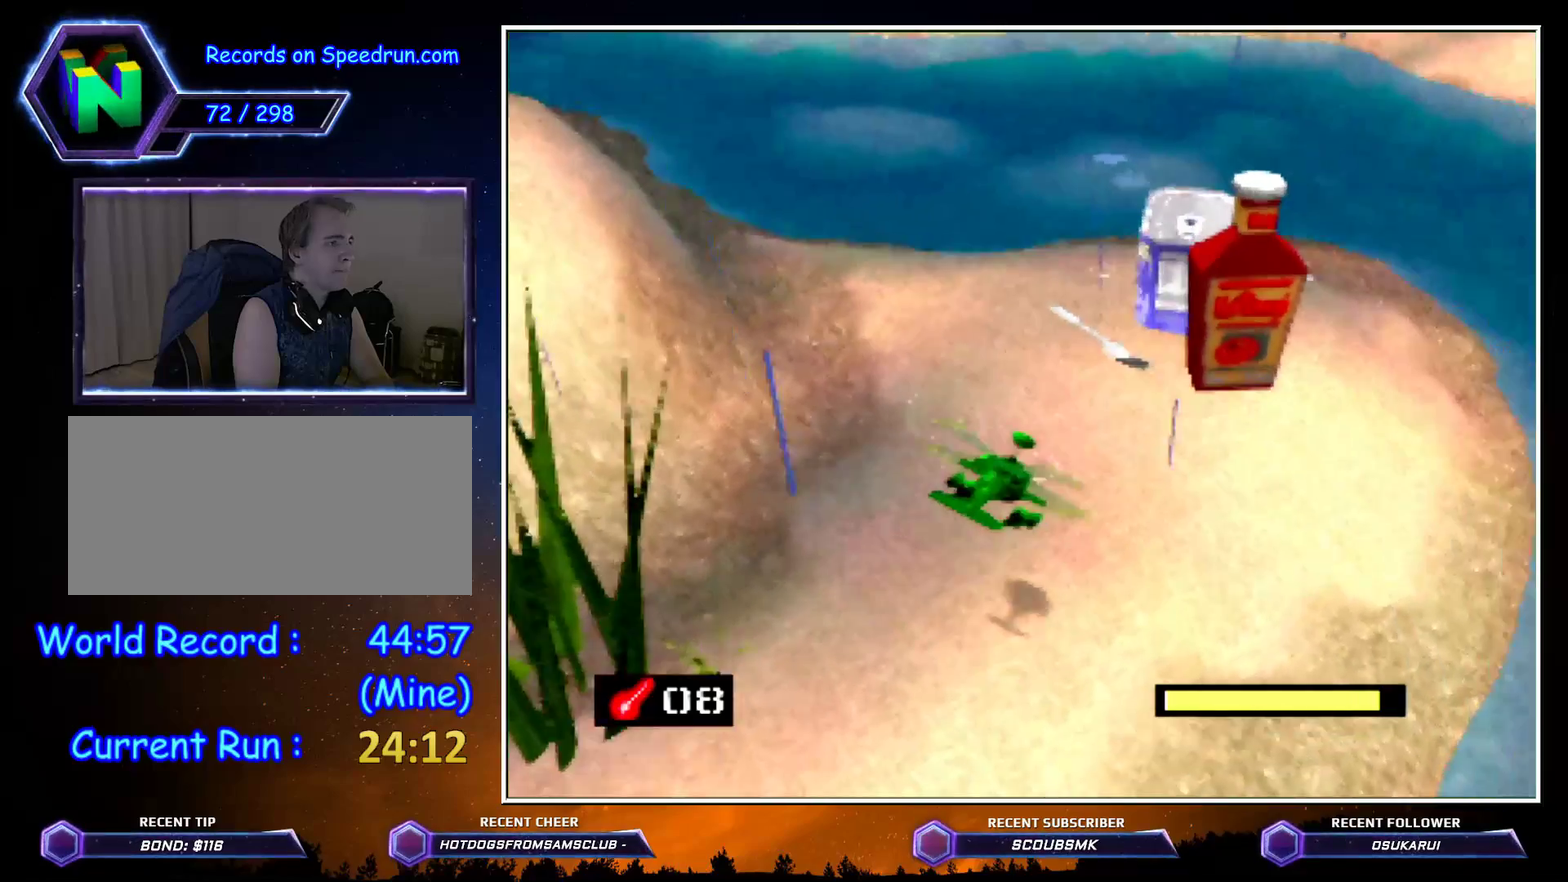
{"buttons": [], "left_stick": "up-right", "button_events": [[350, "C_RIGHT", "up"]]}
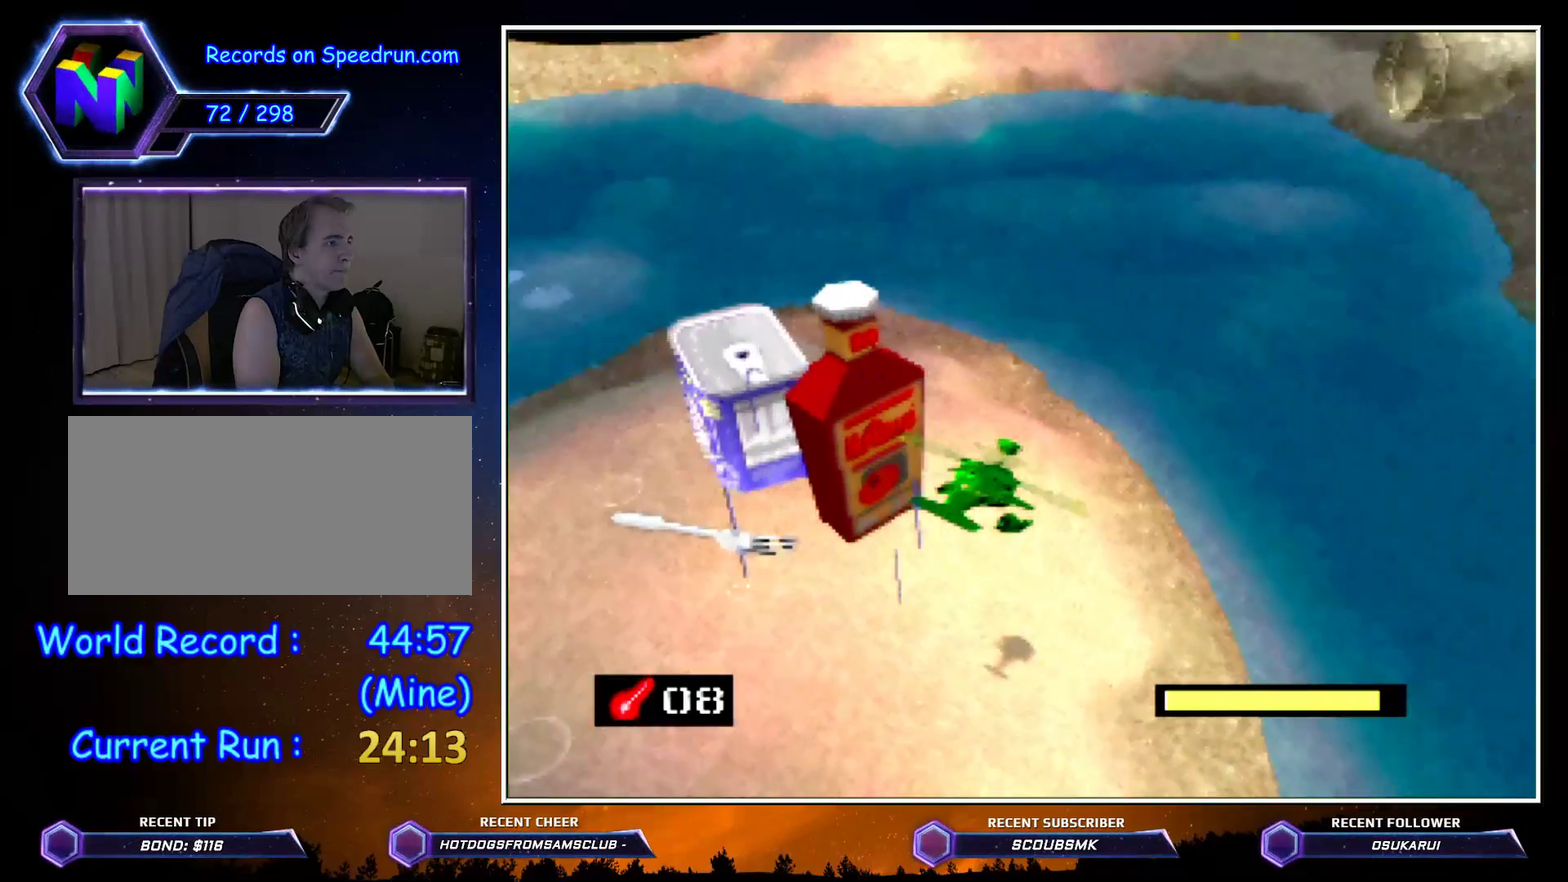
{"buttons": [], "left_stick": "up-left", "button_events": []}
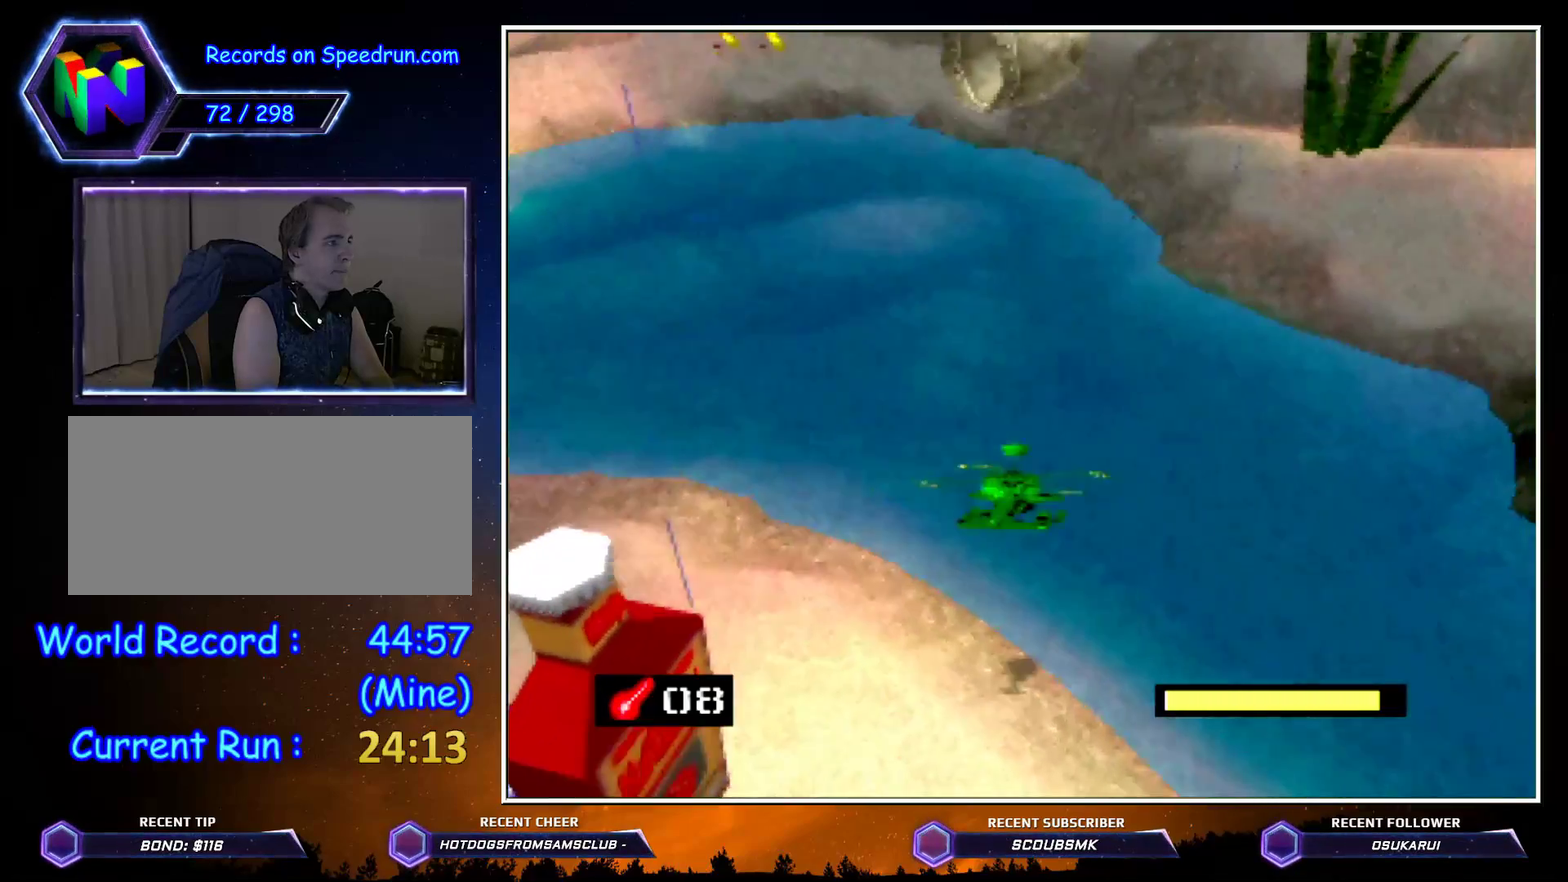
{"buttons": [], "left_stick": "left"}
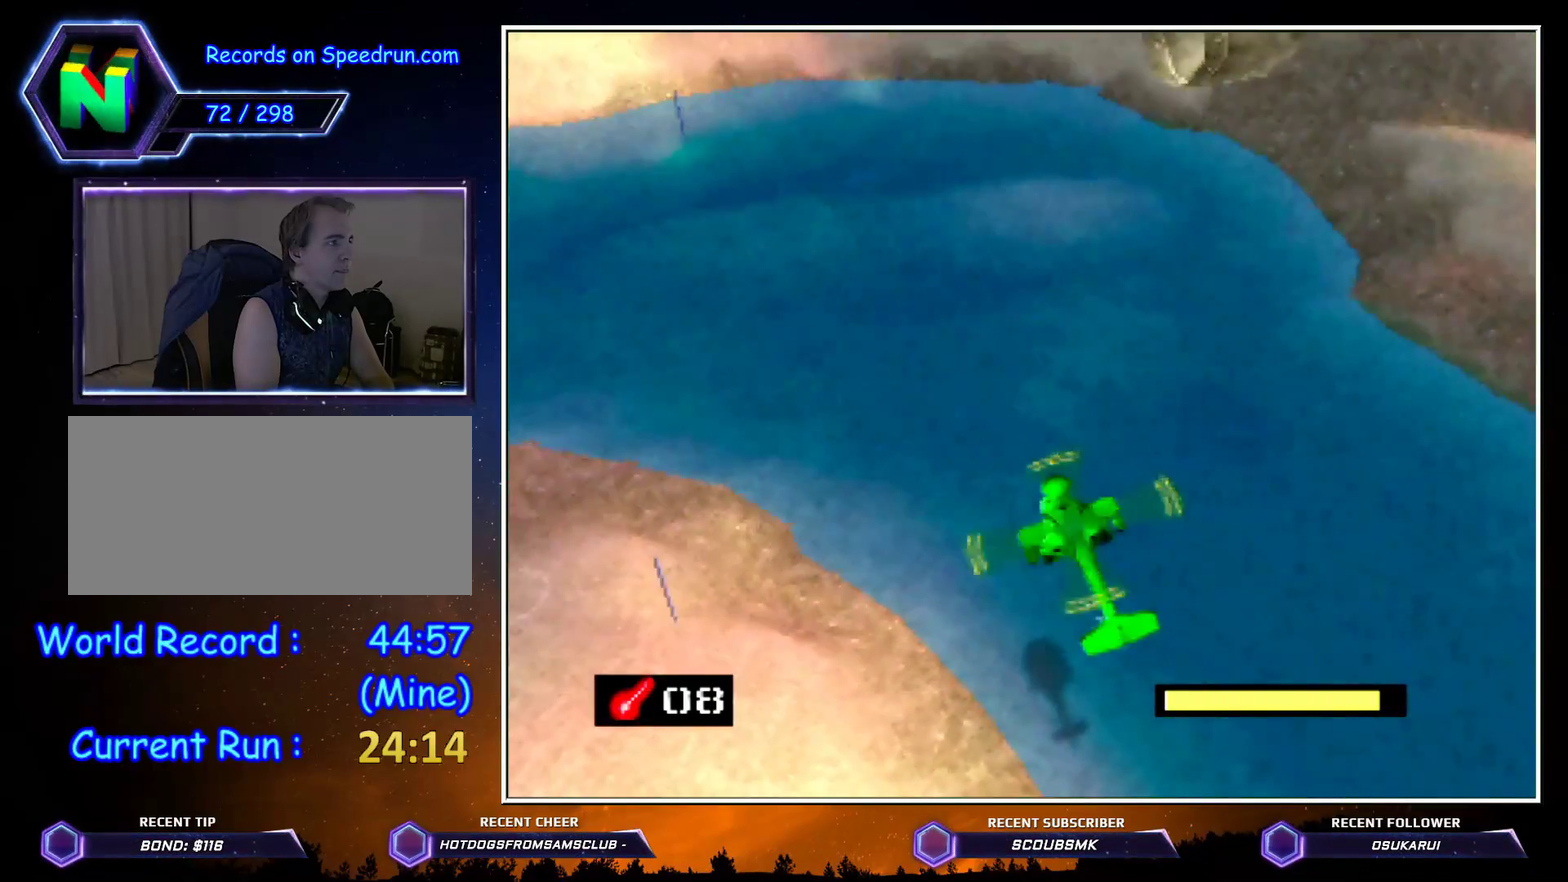
{"buttons": ["C_RIGHT"], "left_stick": "up-right"}
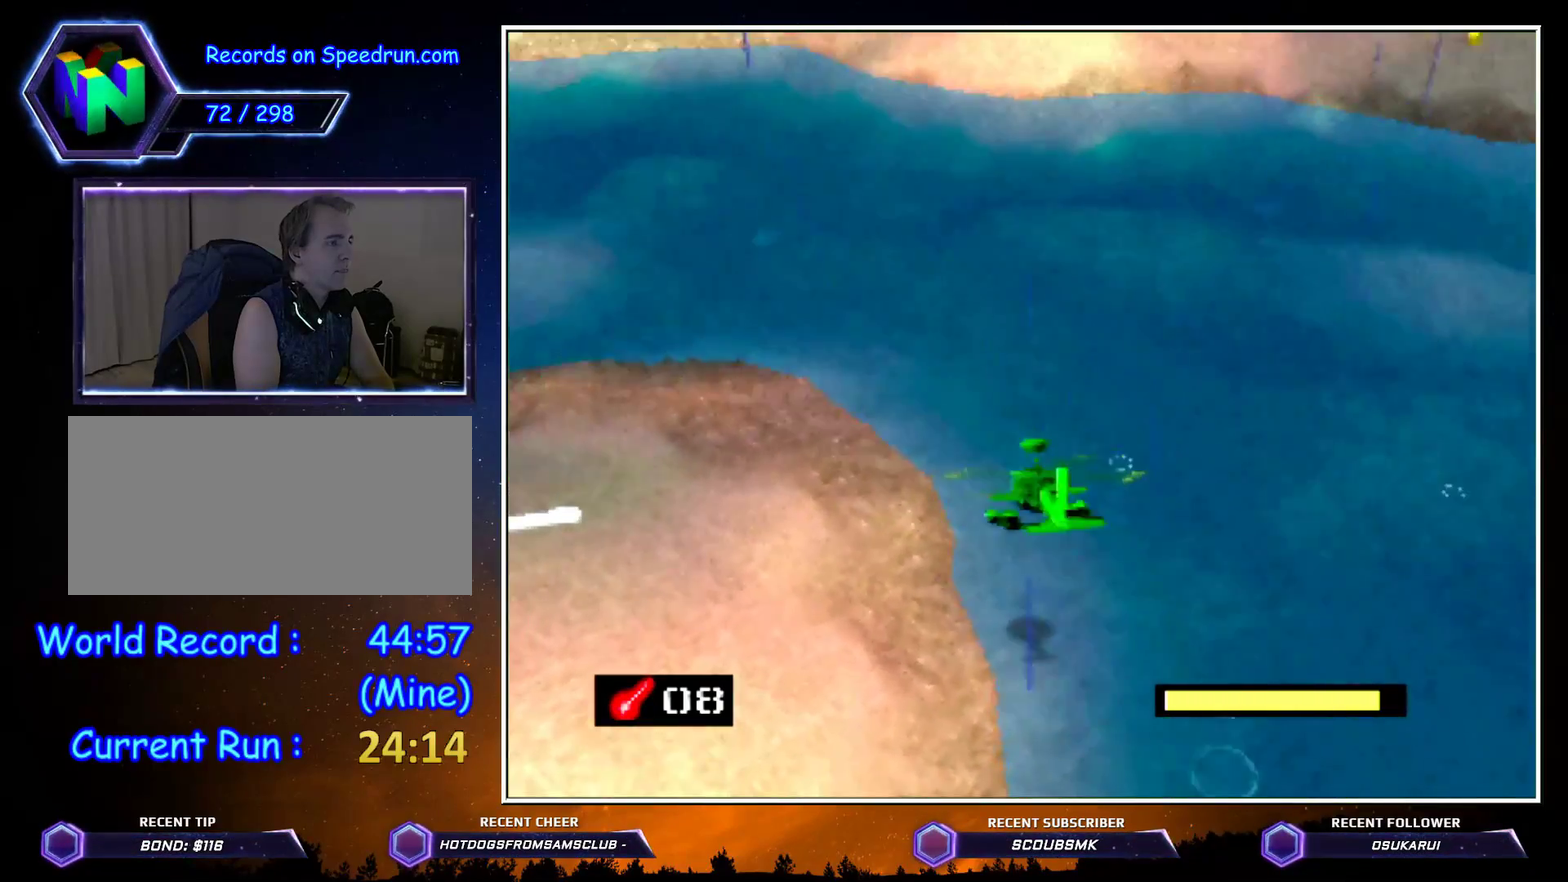
{"buttons": ["C_RIGHT"], "left_stick": "up", "button_events": []}
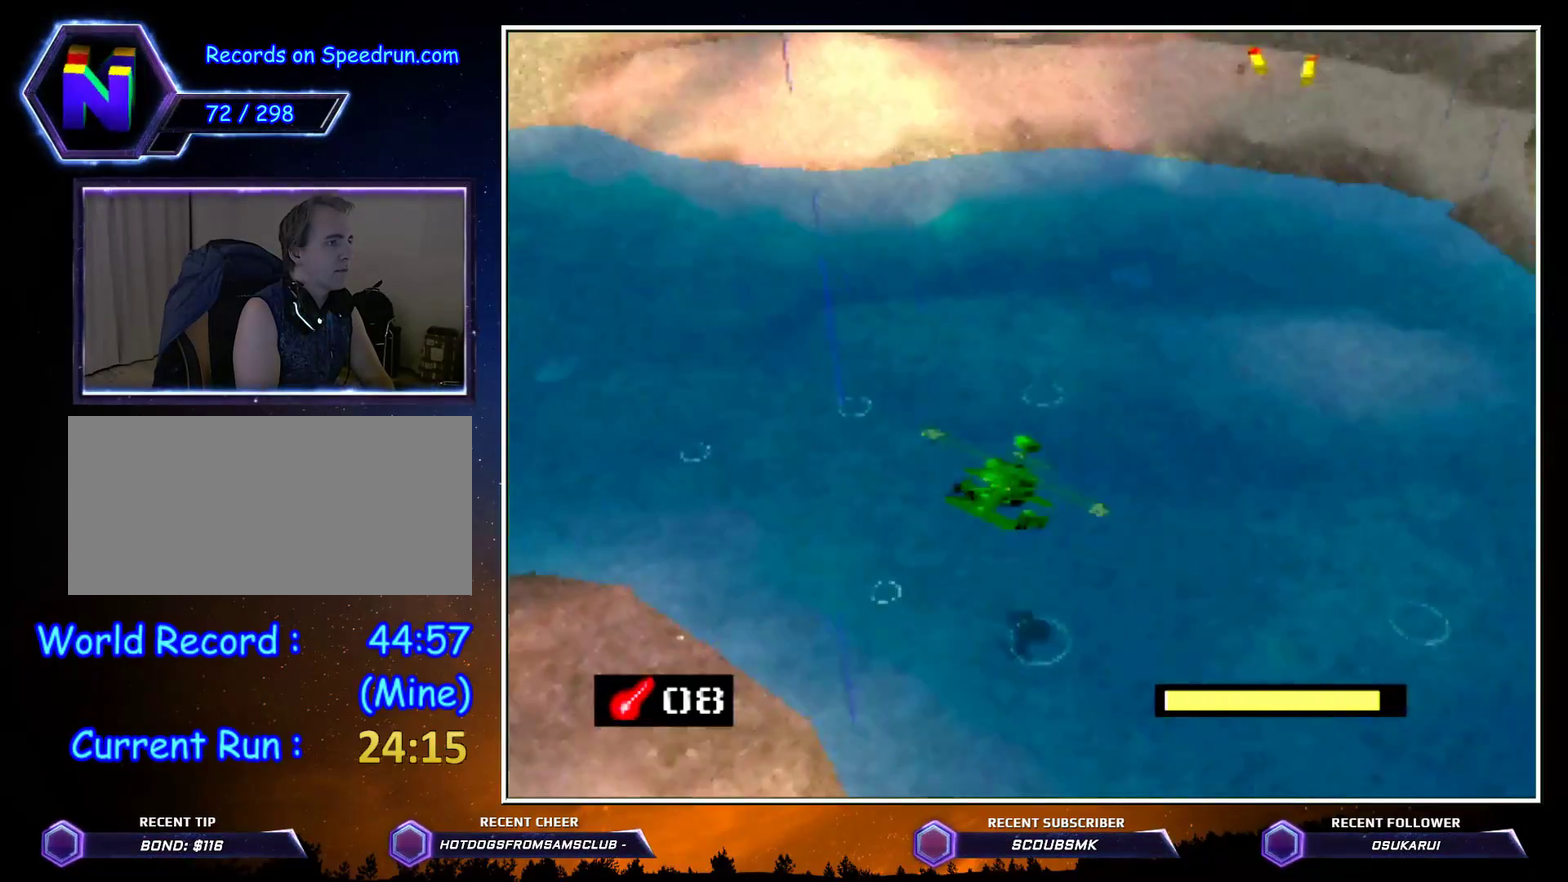
{"buttons": ["A"], "left_stick": "up", "button_events": [[117, "C_RIGHT", "up"], [367, "A", "down"]]}
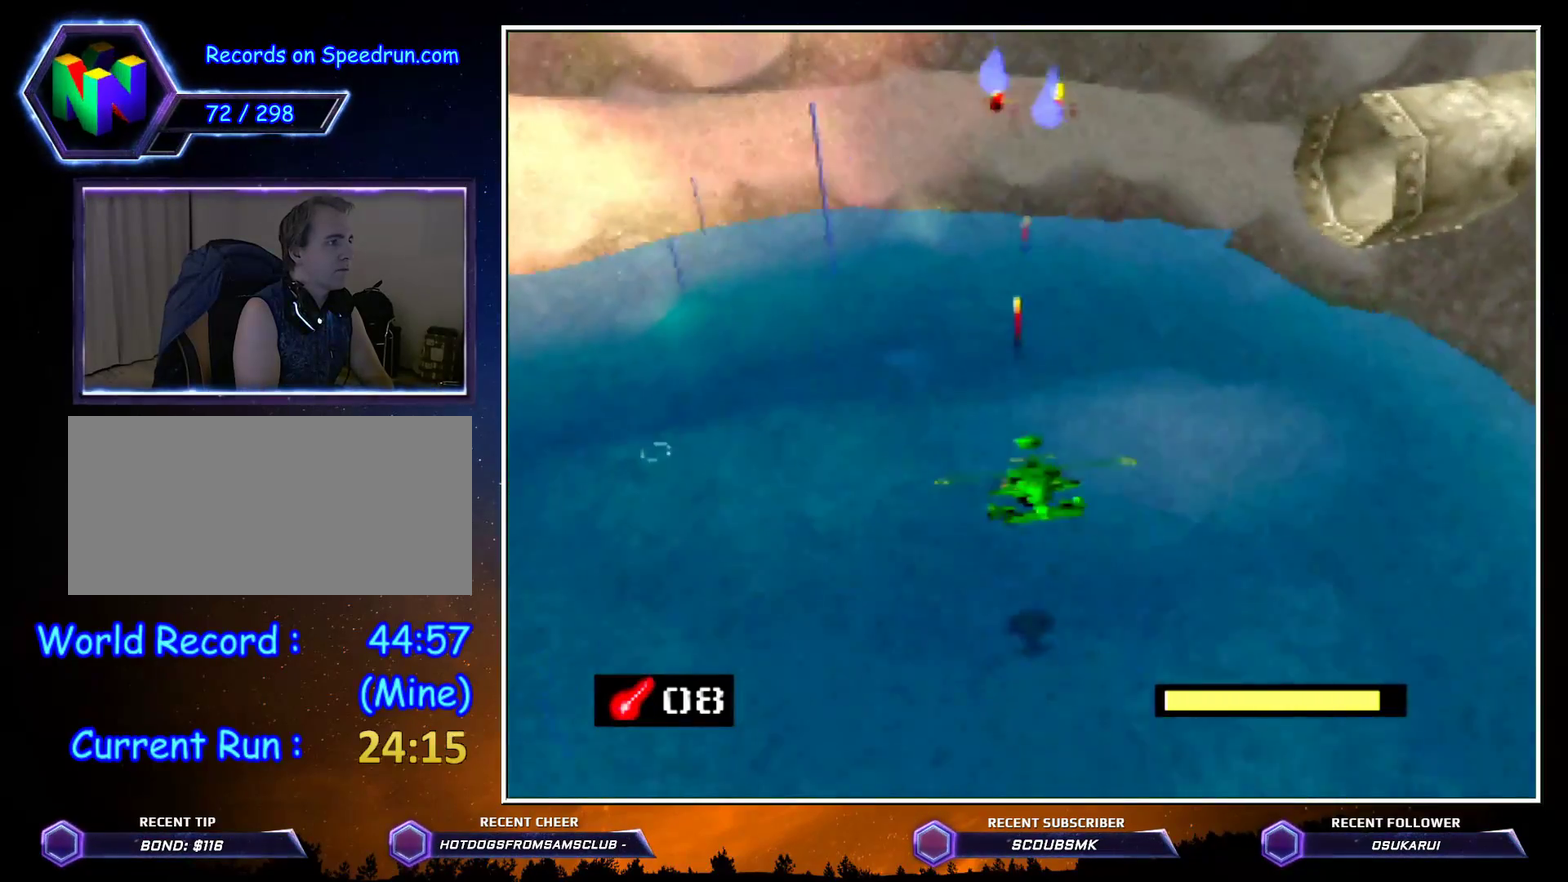
{"buttons": ["C_LEFT"], "left_stick": "up", "button_events": [[100, "A", "up"], [217, "C_LEFT", "down"]]}
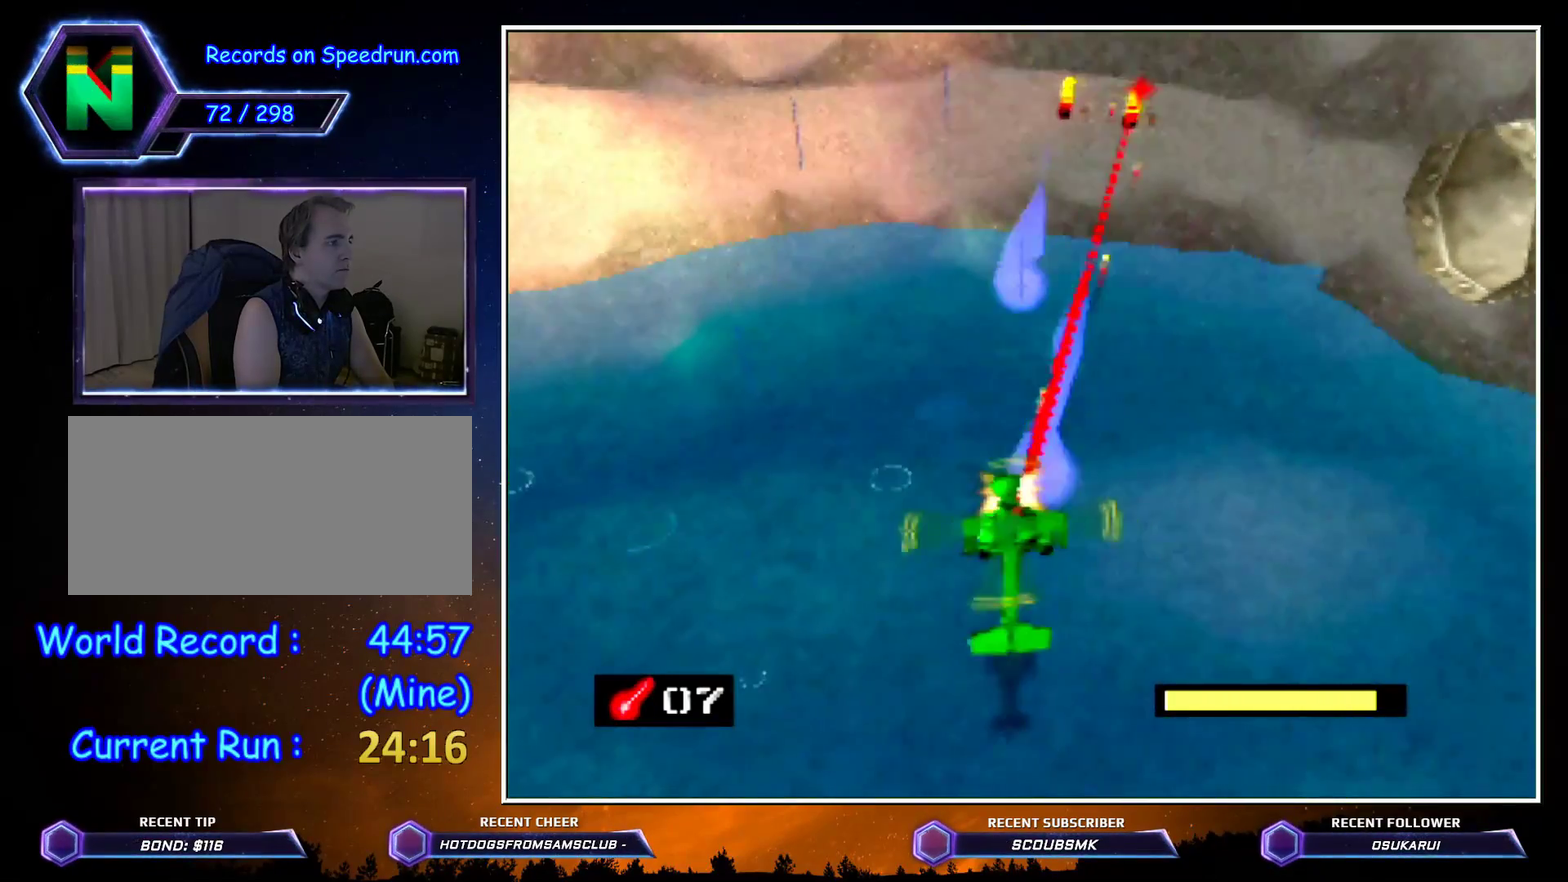
{"buttons": [], "left_stick": "down", "button_events": [[250, "C_LEFT", "up"]]}
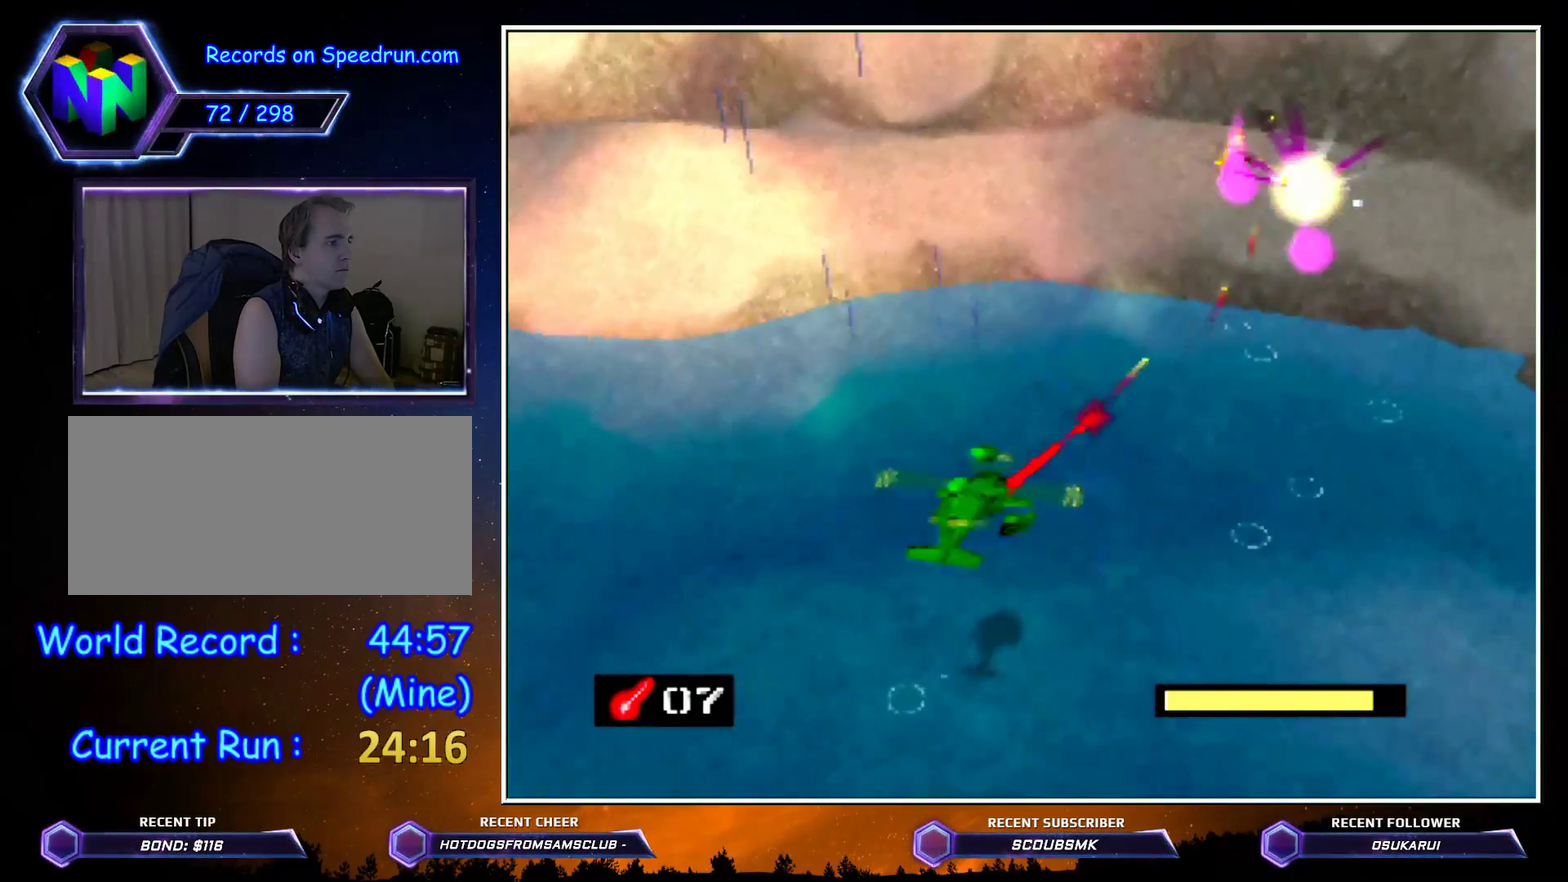
{"buttons": ["C_RIGHT"], "left_stick": "center", "button_events": [[33, "C_RIGHT", "down"], [117, "A", "down"], [283, "A", "up"]]}
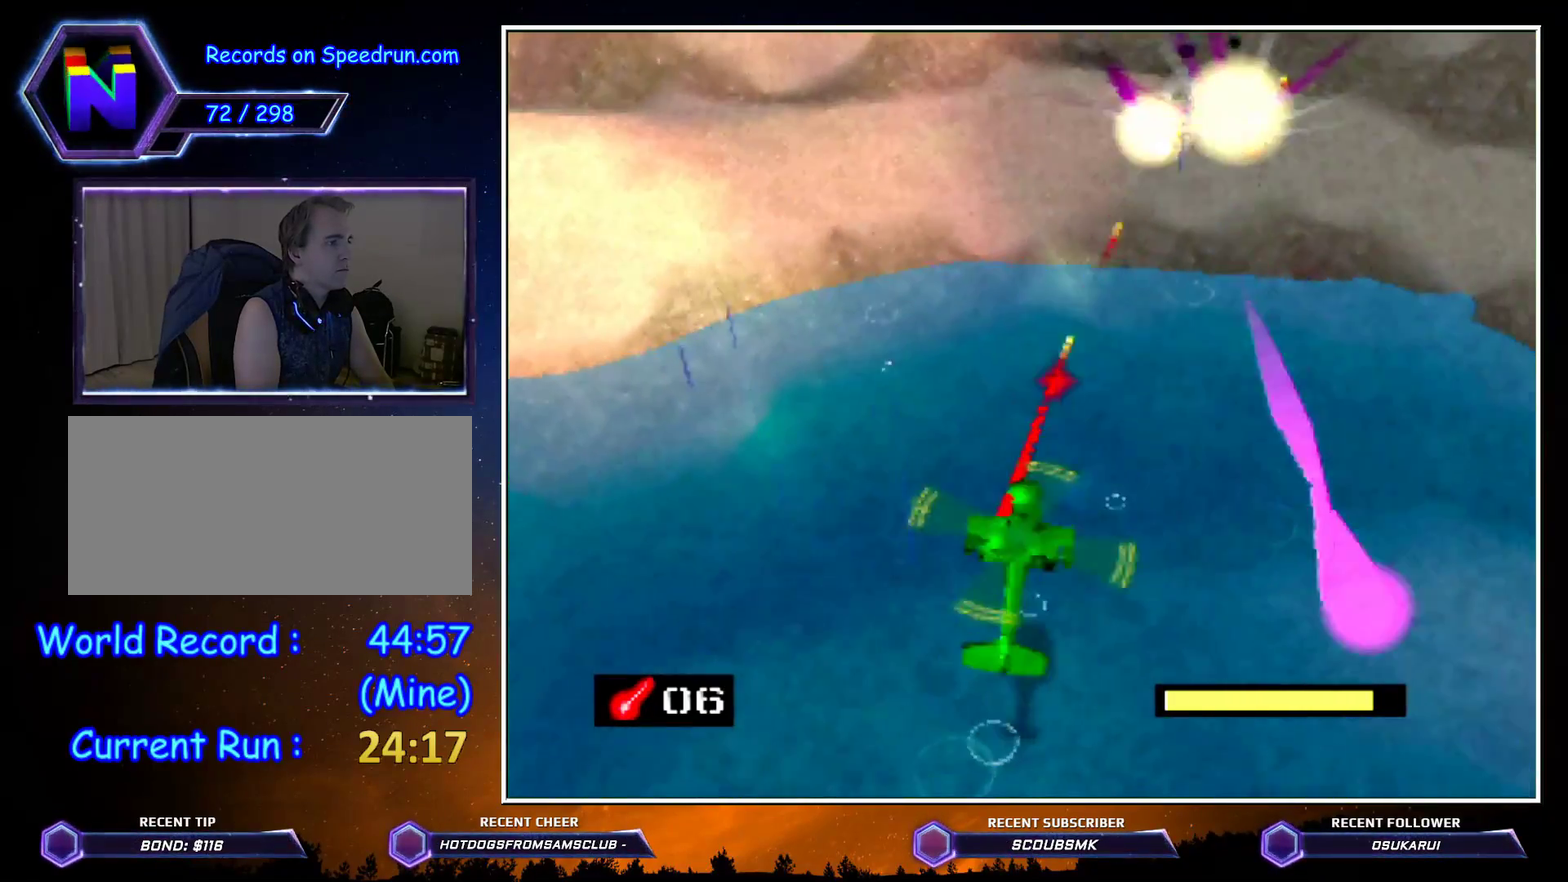
{"buttons": ["C_LEFT"], "left_stick": "left", "button_events": [[367, "C_RIGHT", "up"], [467, "C_LEFT", "down"]]}
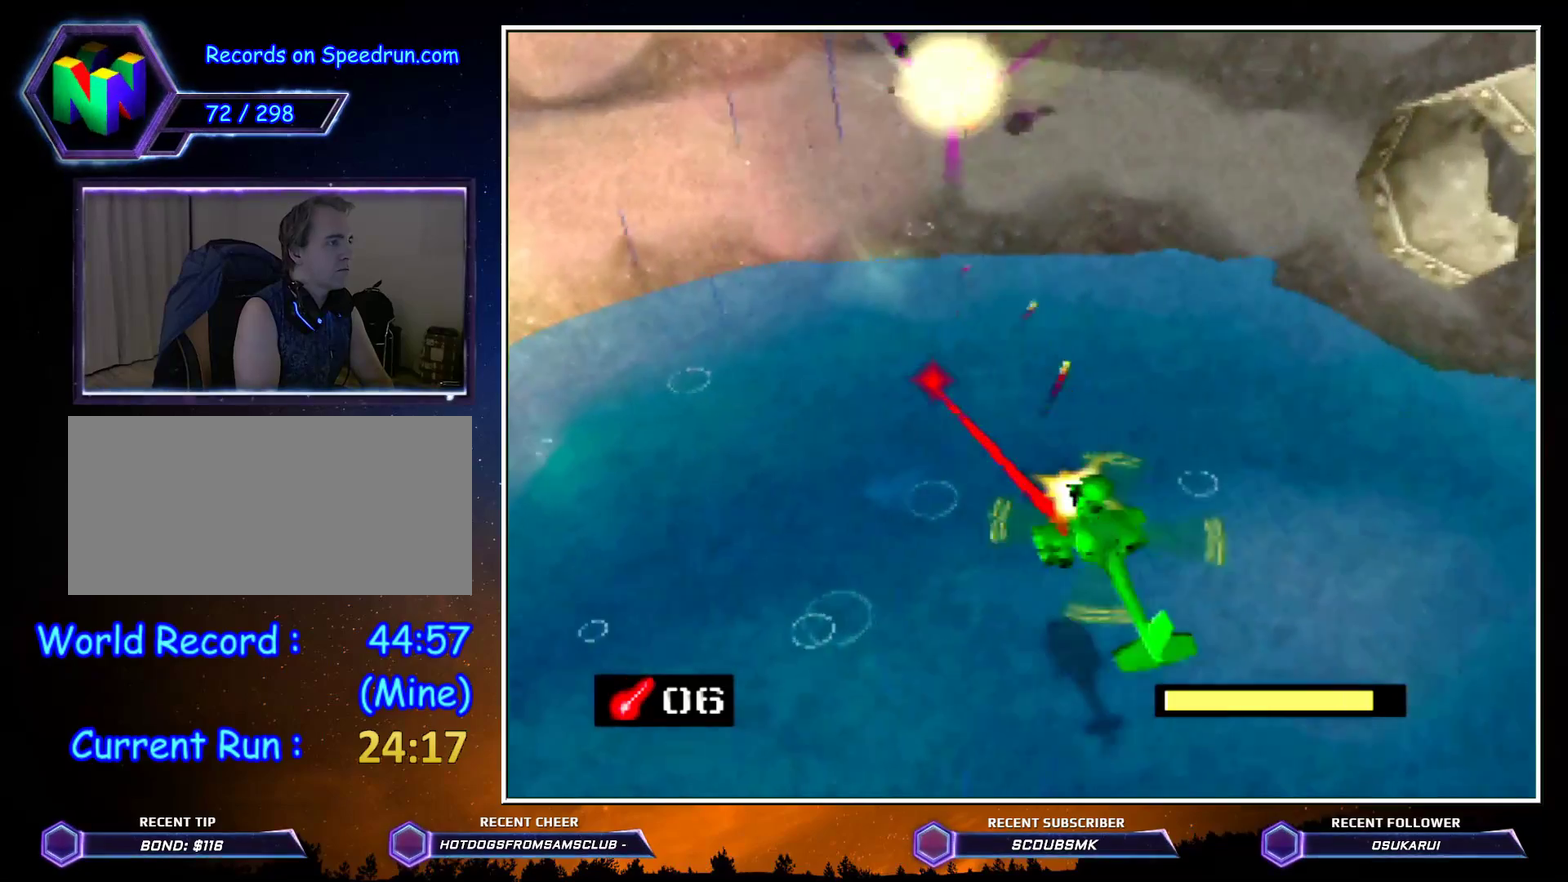
{"buttons": ["C_LEFT"], "left_stick": "left", "button_events": []}
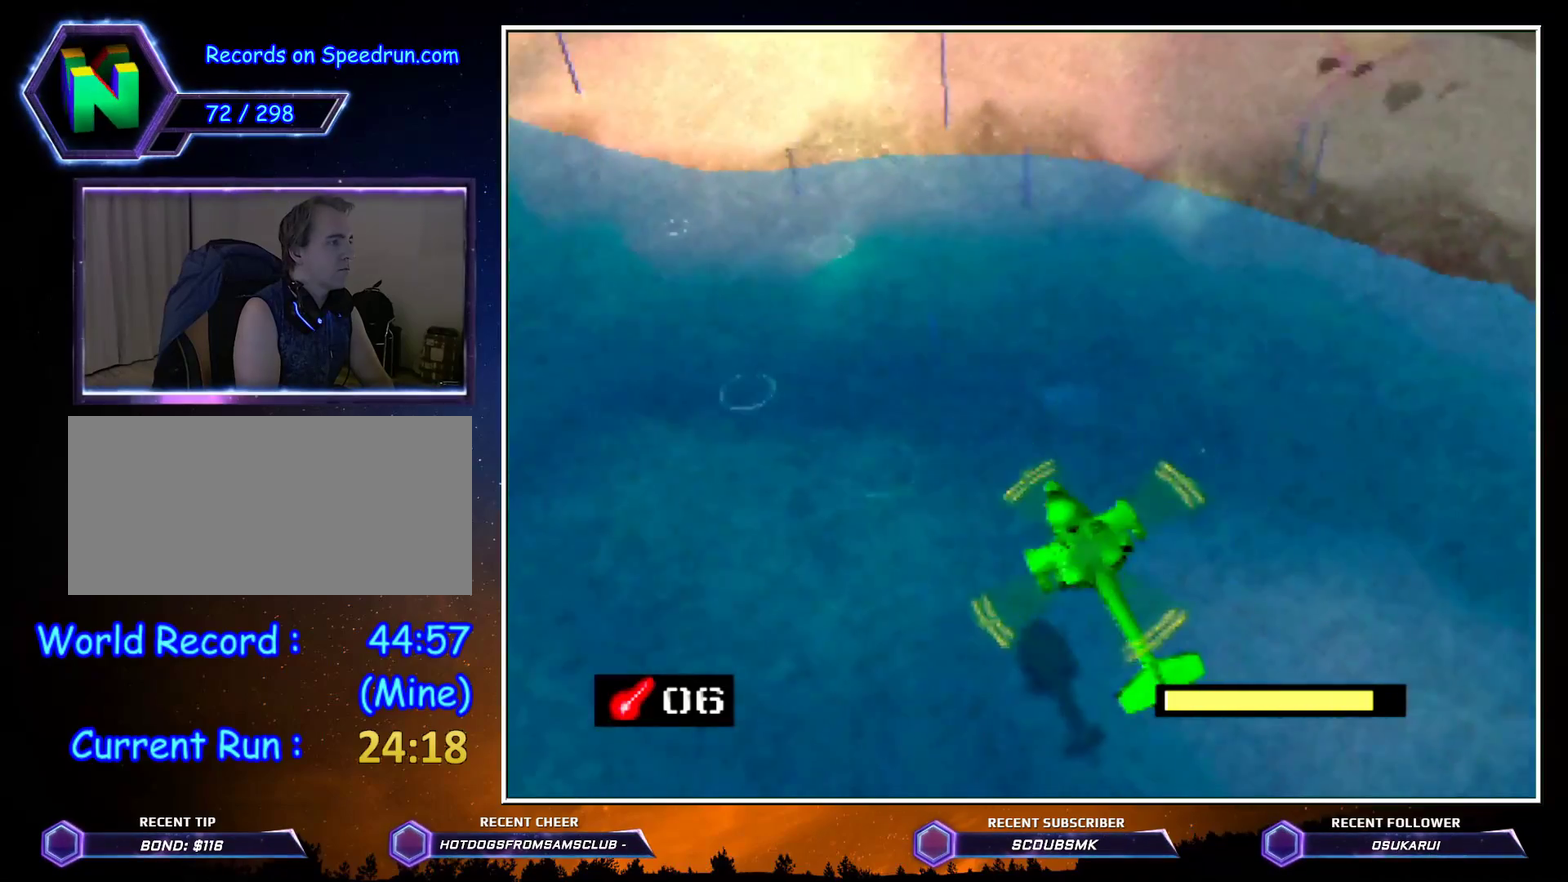
{"buttons": ["C_LEFT"], "left_stick": "up-left", "button_events": []}
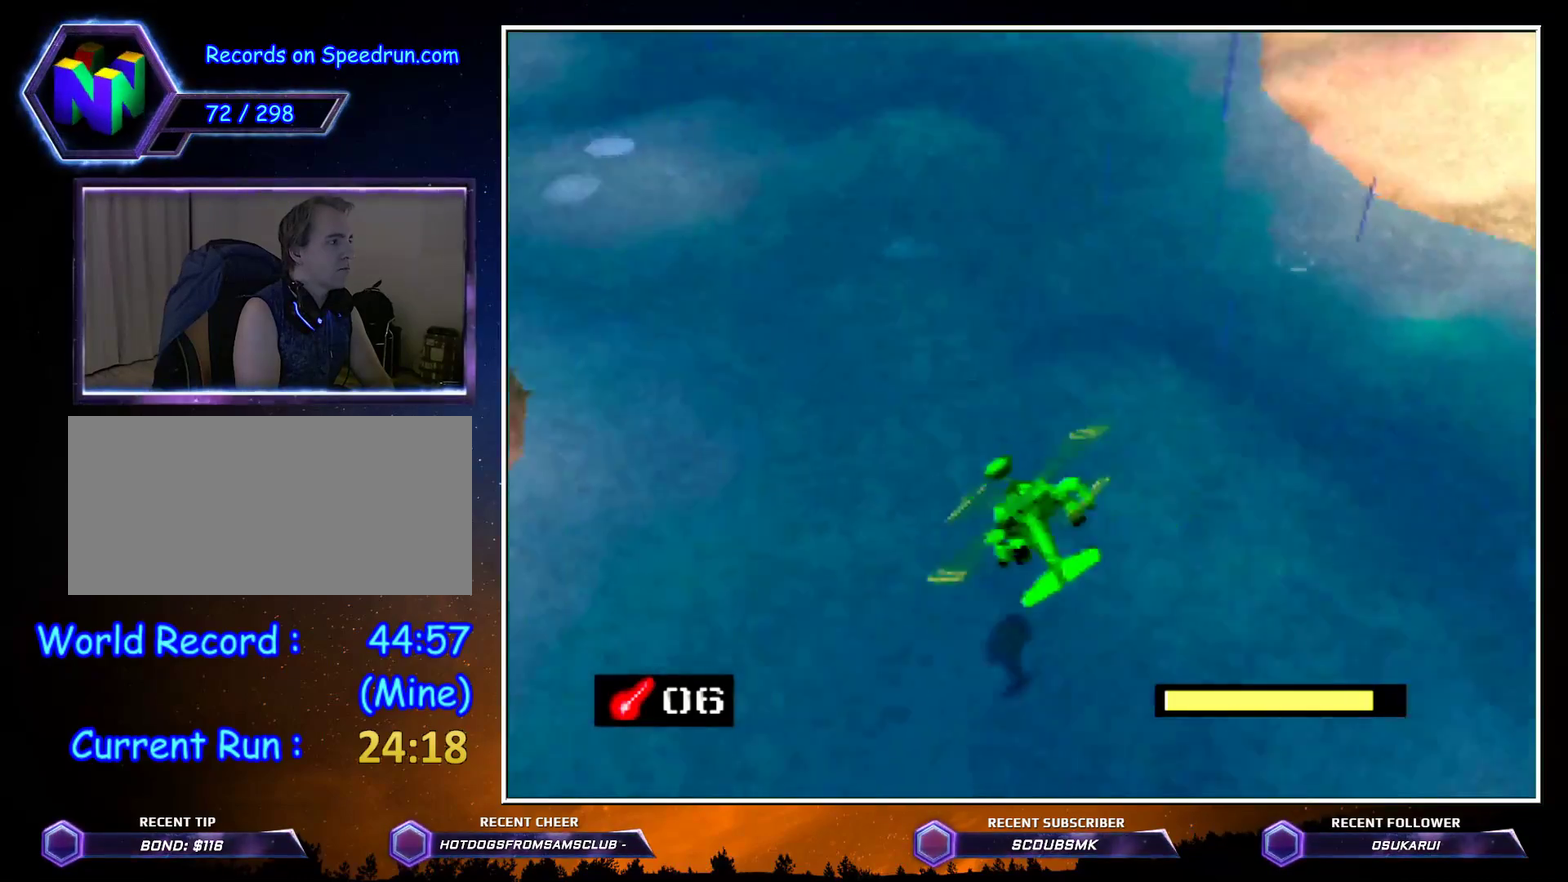
{"buttons": ["C_LEFT"], "left_stick": "up-left", "button_events": []}
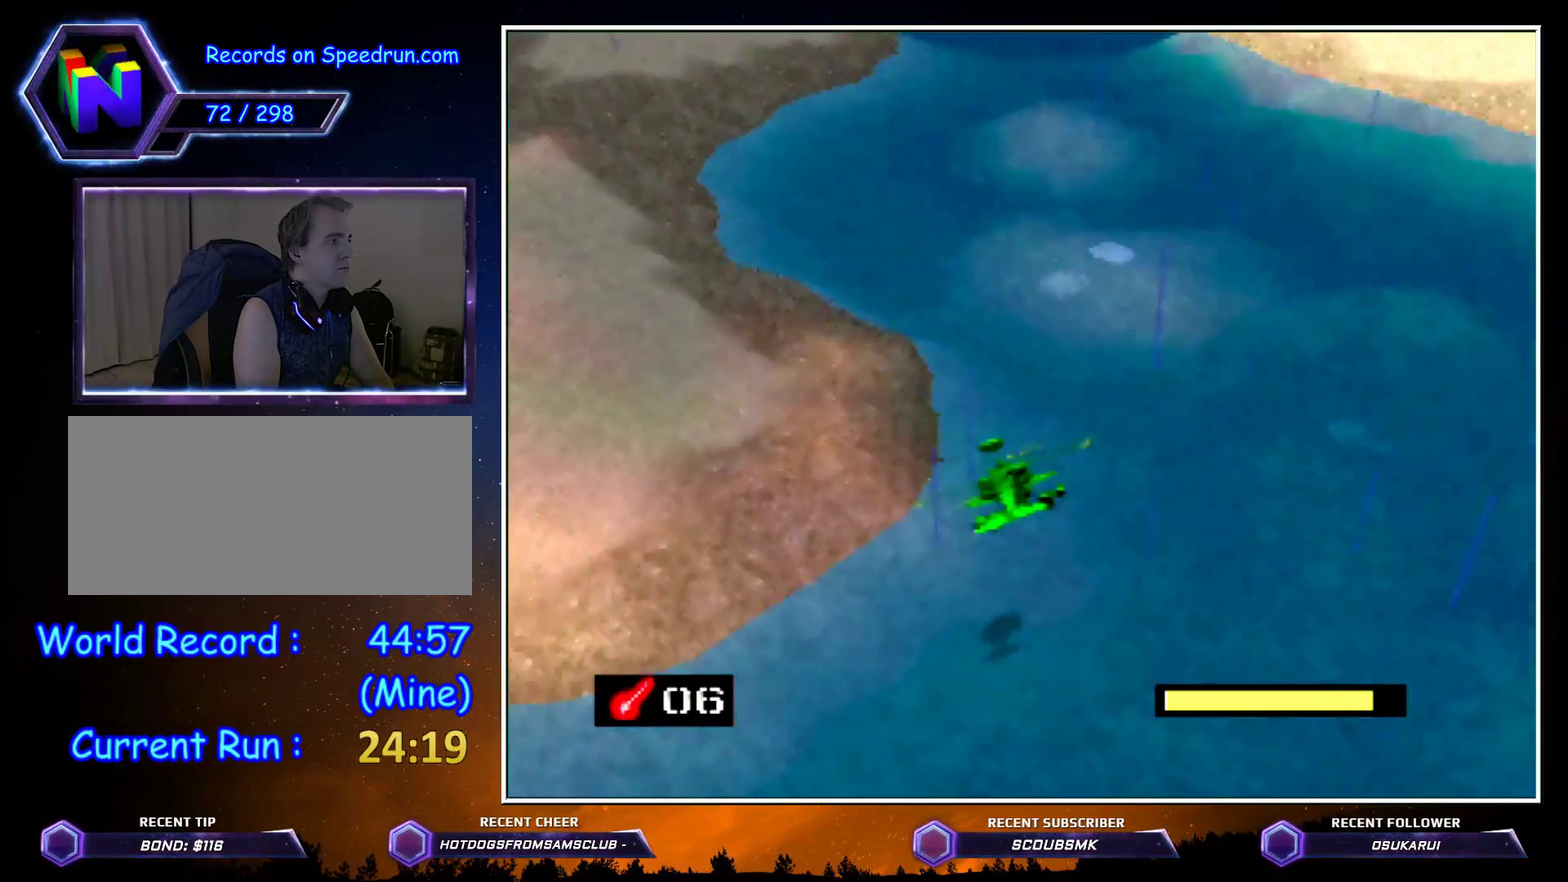
{"buttons": [], "left_stick": "up", "button_events": [[483, "C_LEFT", "up"]]}
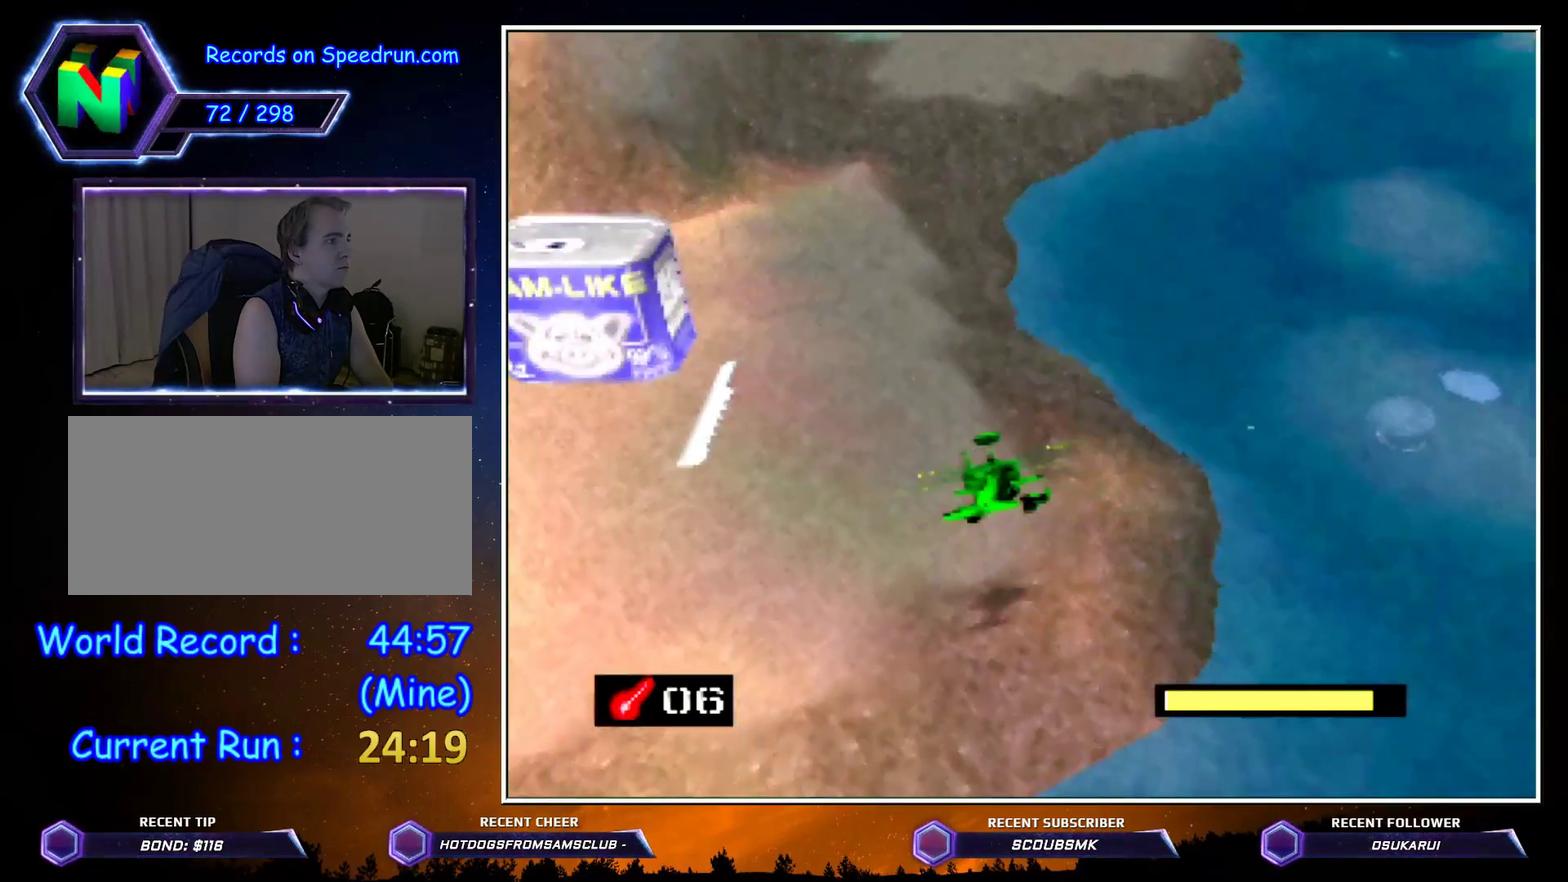
{"buttons": [], "left_stick": "up", "button_events": []}
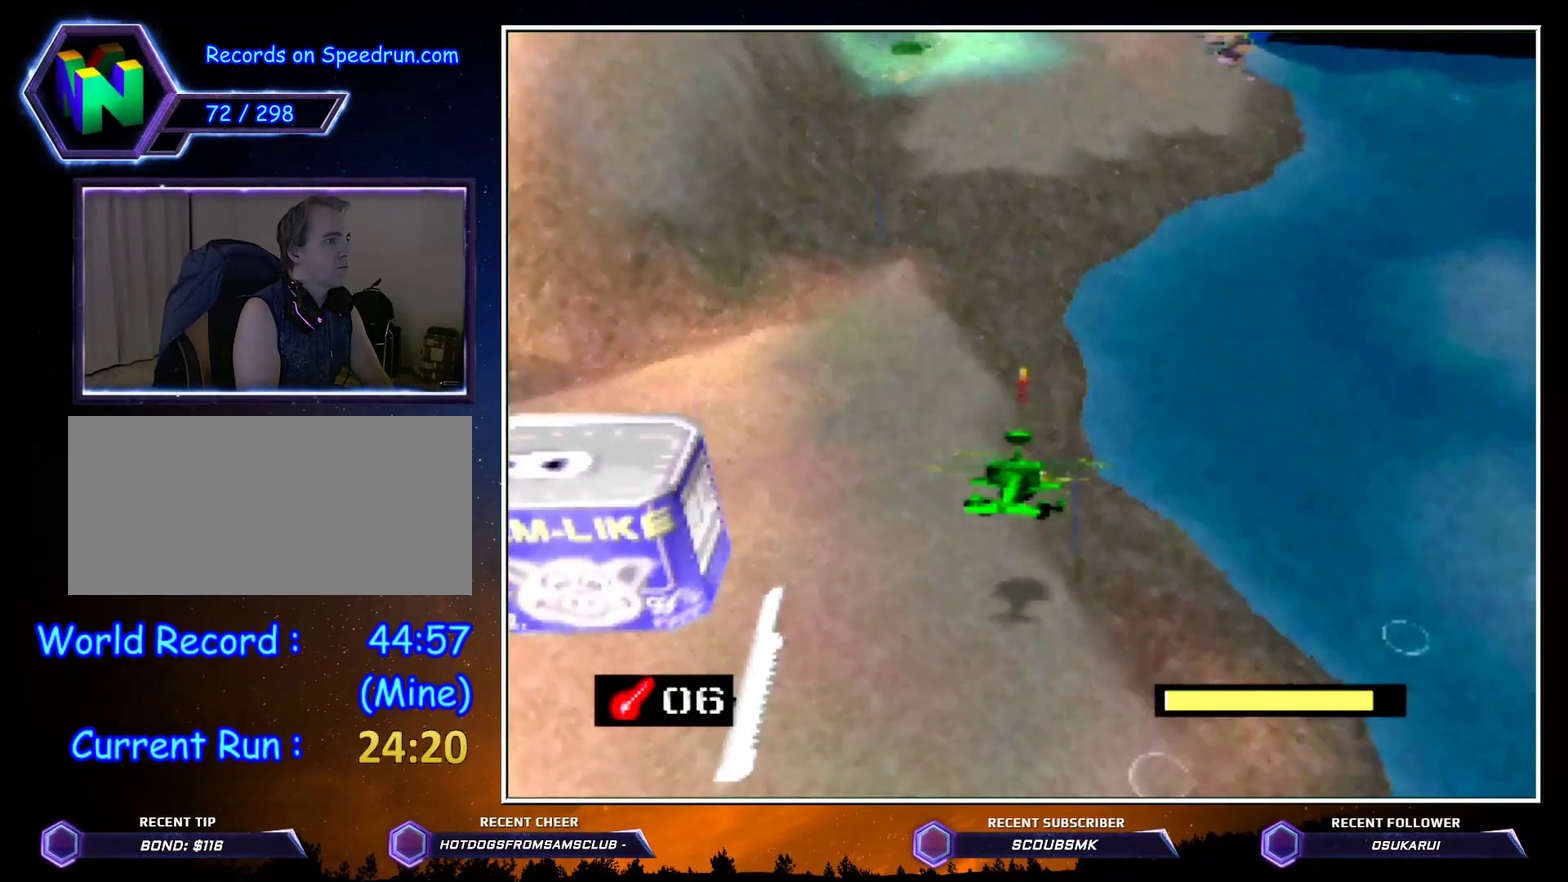
{"buttons": [], "left_stick": "up-right", "button_events": []}
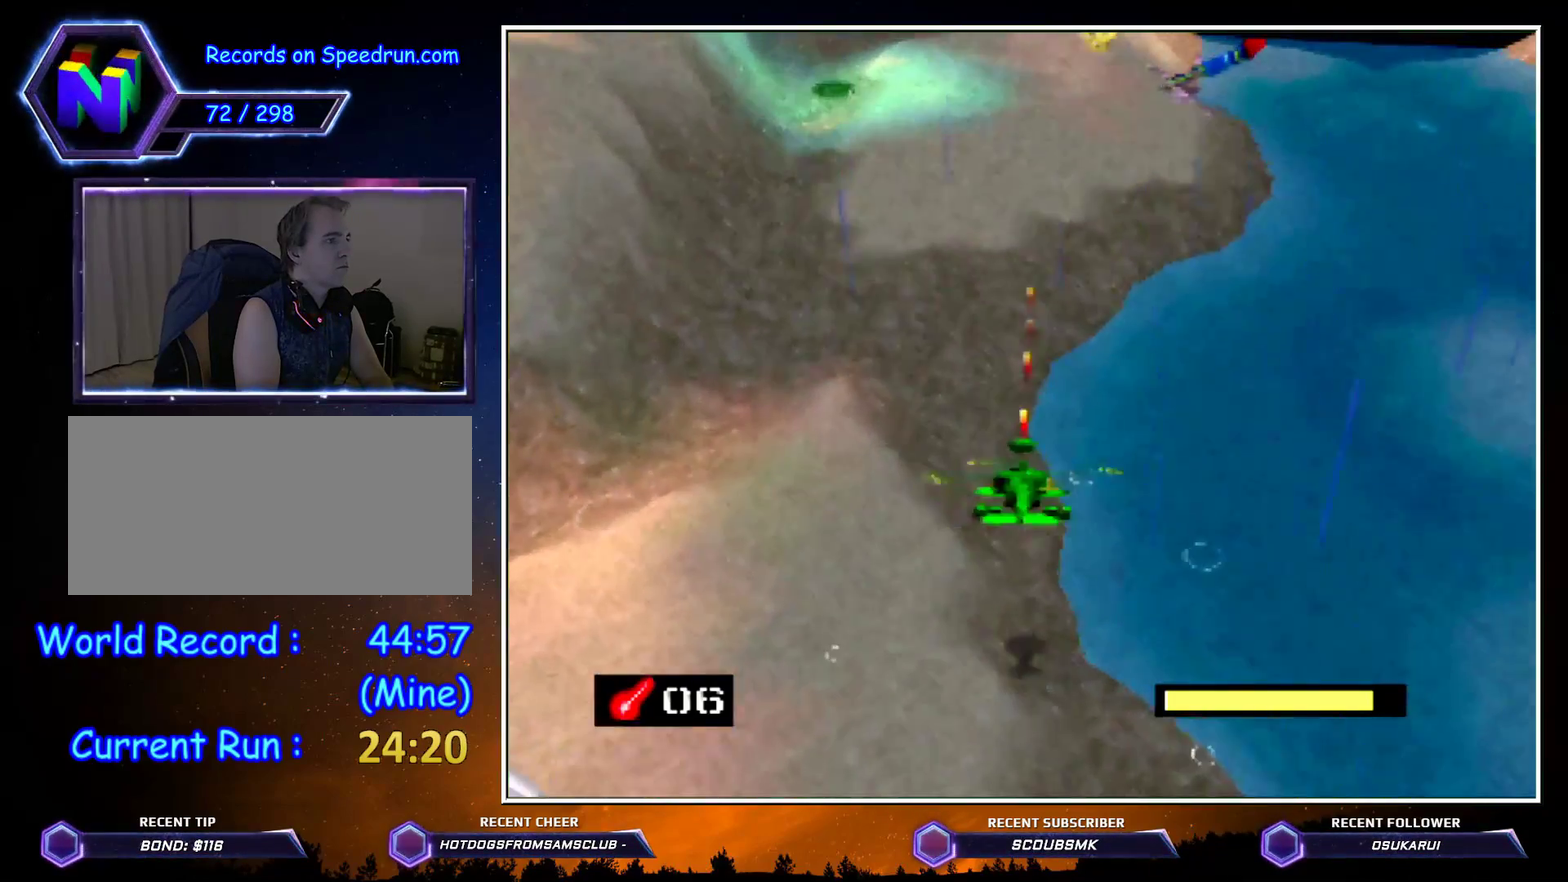
{"buttons": [], "left_stick": "center", "button_events": [[100, "A", "down"], [250, "A", "up"]]}
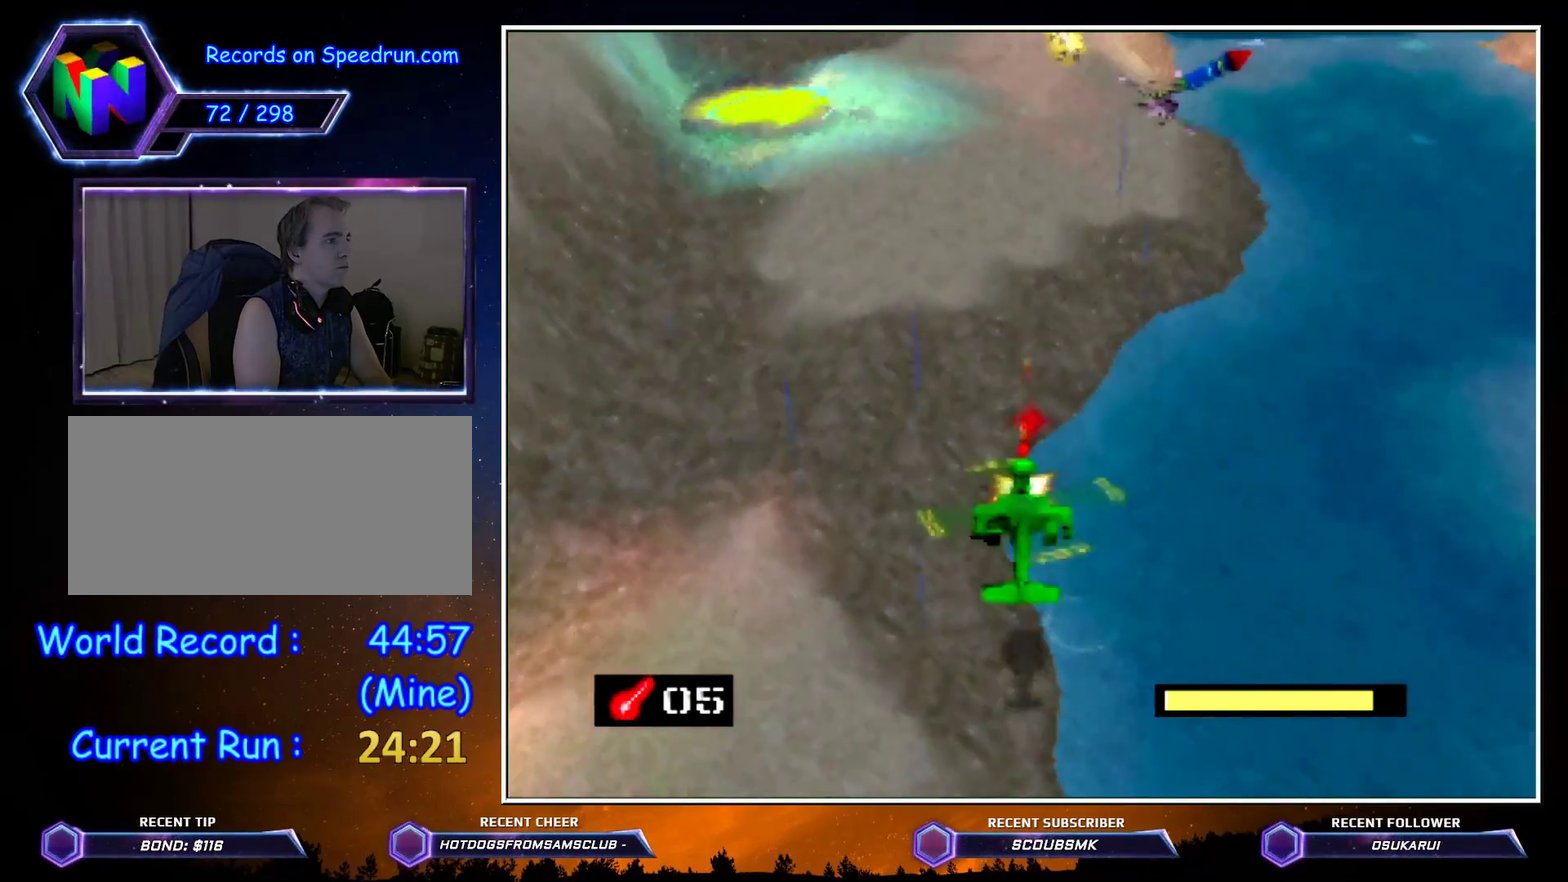
{"buttons": [], "left_stick": "up", "button_events": []}
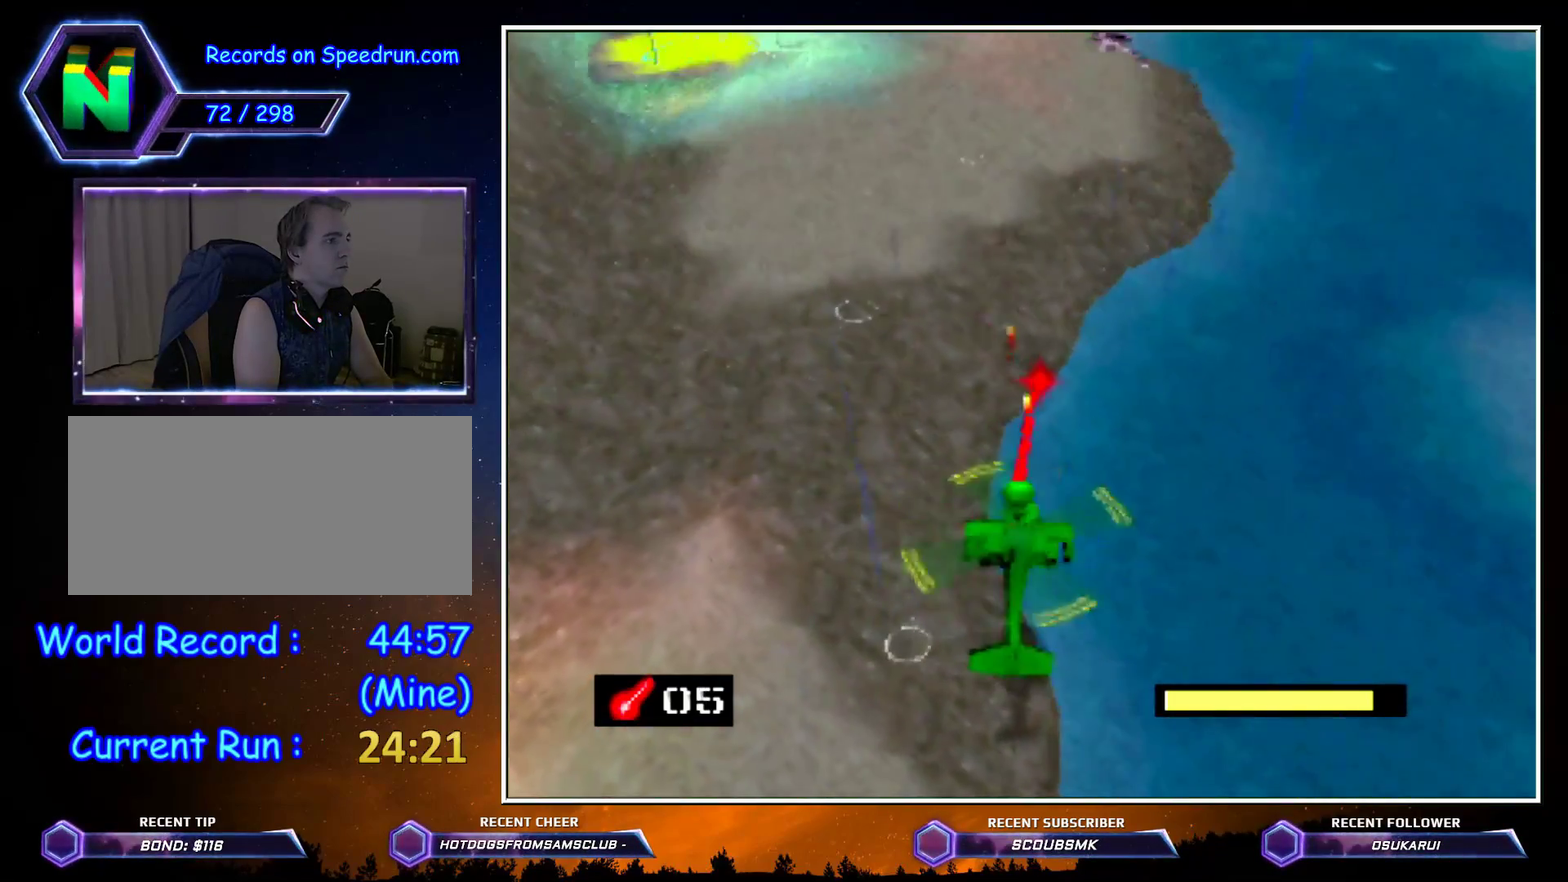
{"buttons": ["A"], "left_stick": "center", "button_events": [[433, "A", "down"]]}
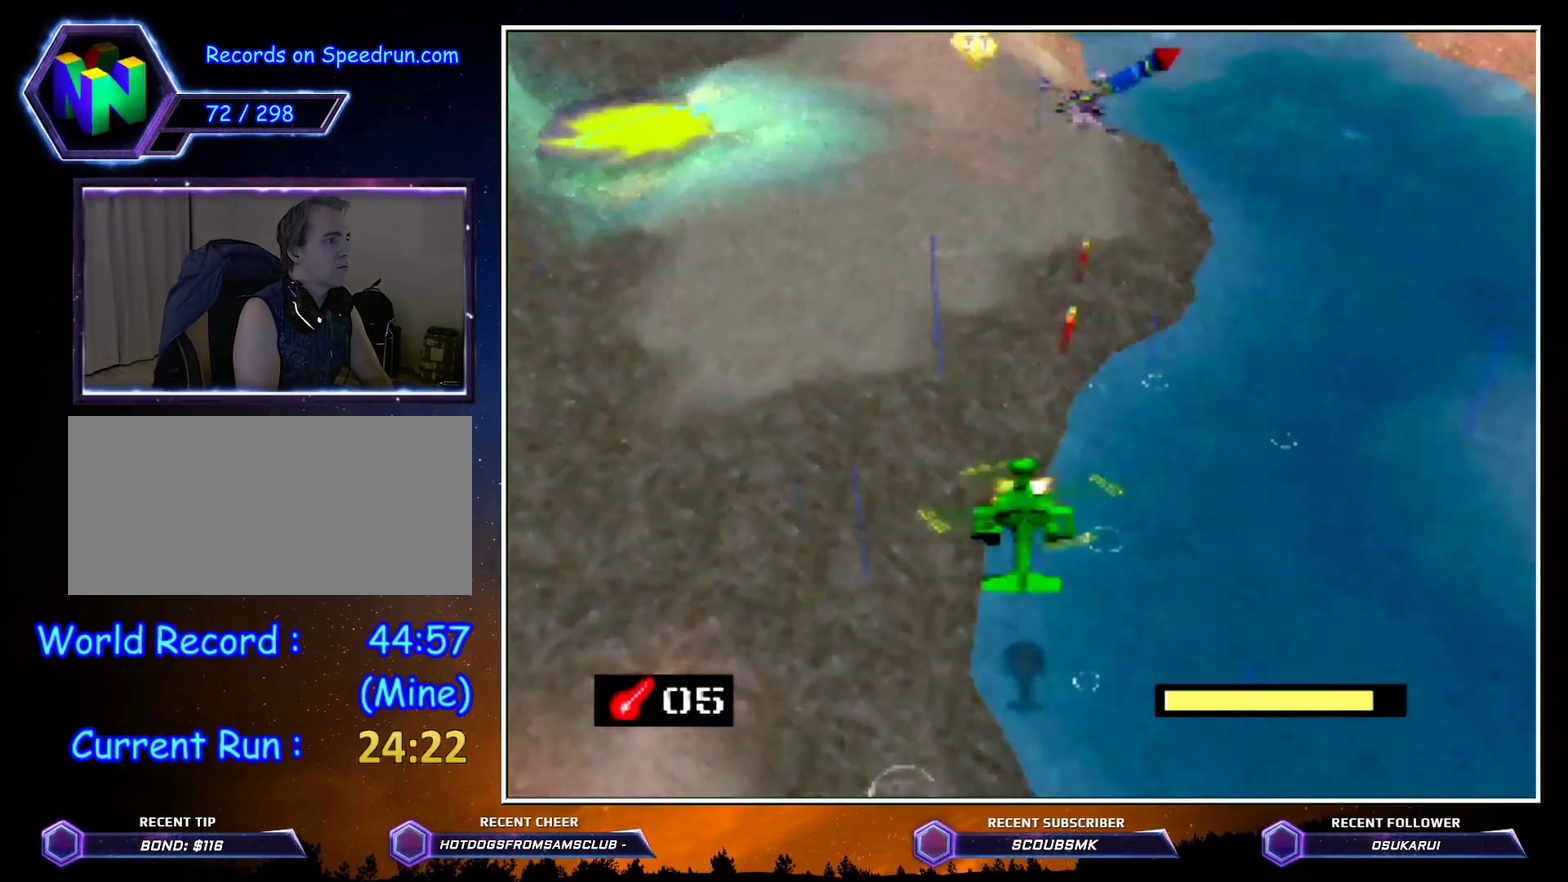
{"buttons": [], "left_stick": "center", "button_events": [[33, "A", "up"]]}
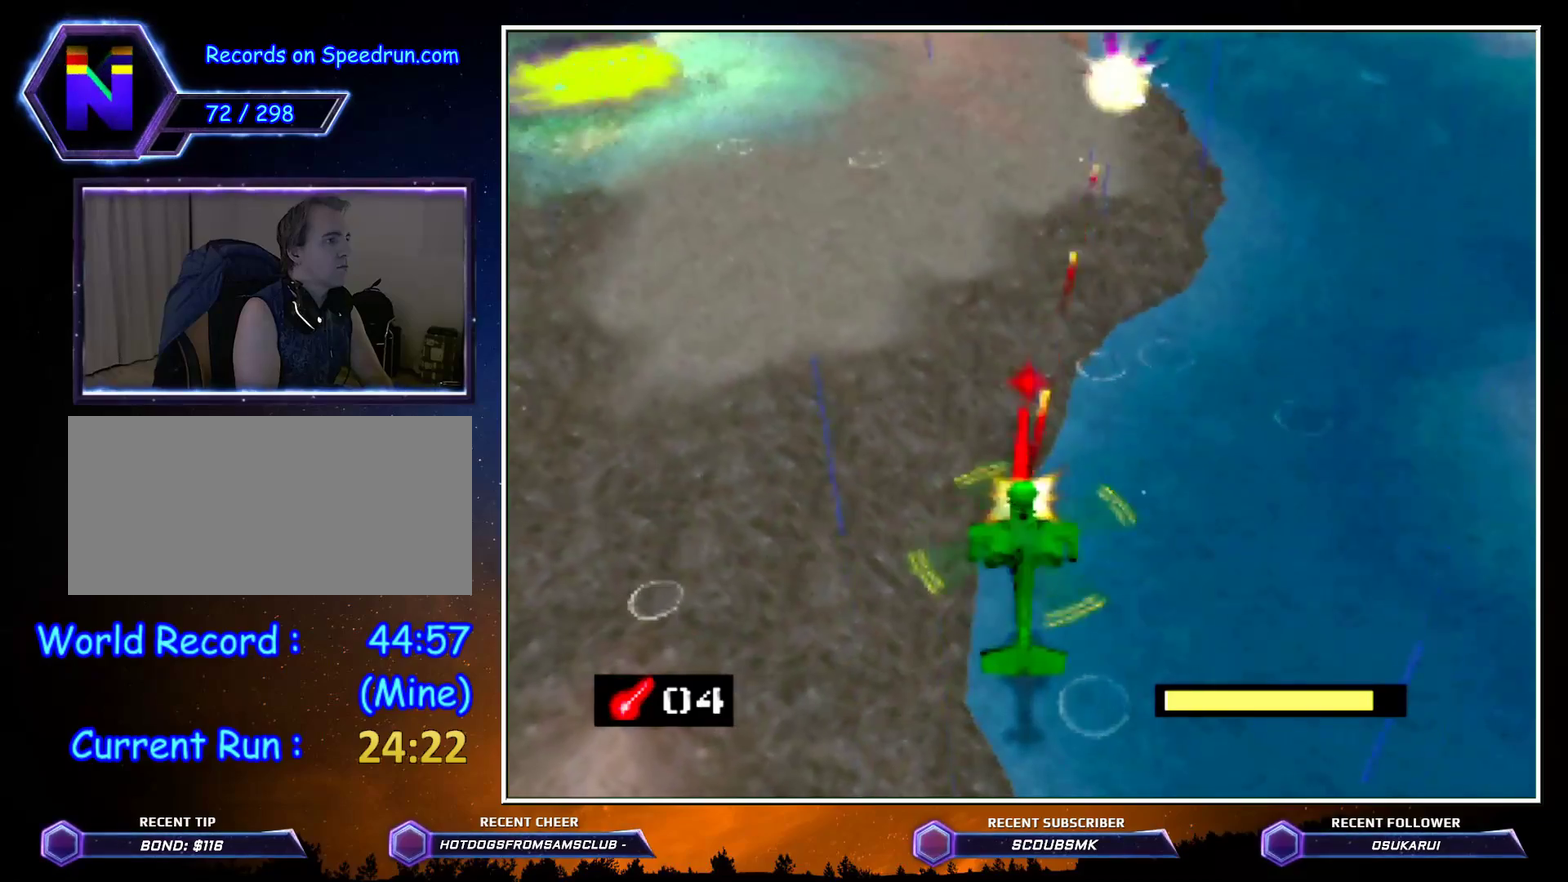
{"buttons": ["C_RIGHT"], "left_stick": "up-right", "button_events": [[250, "C_RIGHT", "down"]]}